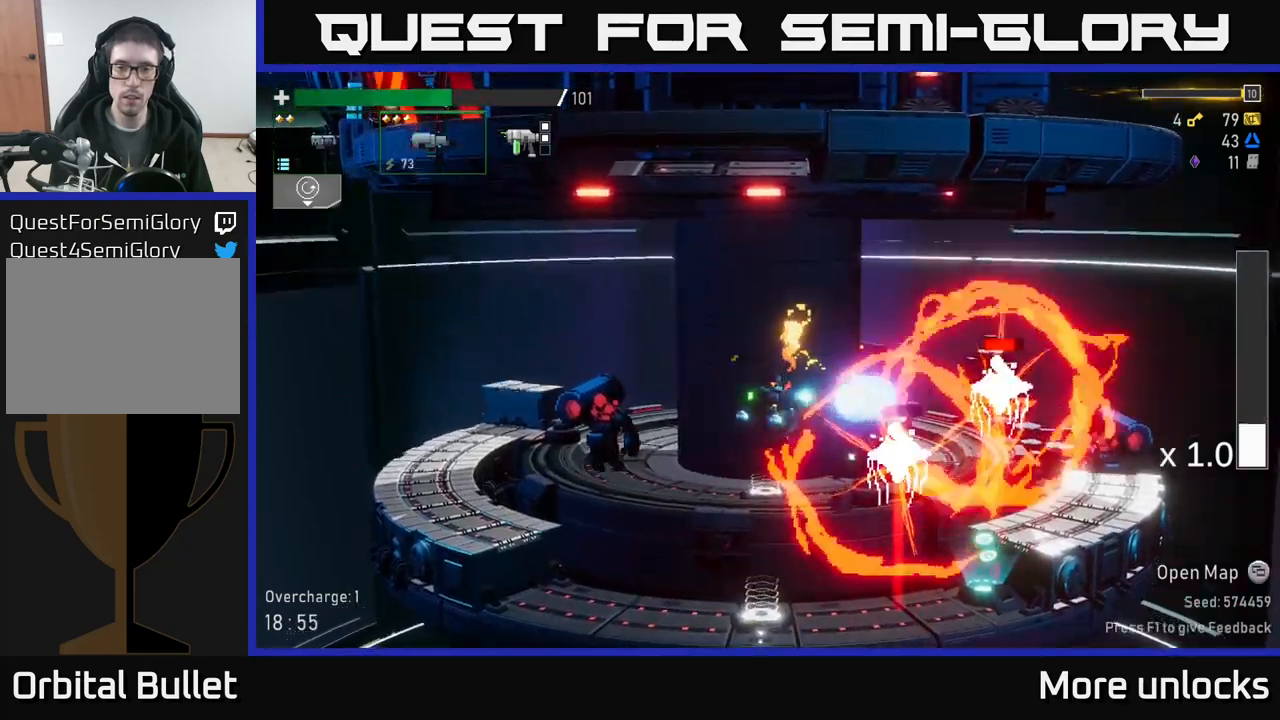
Gameplay with a controller (Xbox layout); each line is a JSON object with the inputs held at the frame after it. "events" lists button and stick changes between this image and that frame as [ms after this image, input, new state], when the widget could be followed in between.
{"buttons": [], "left_stick": "left", "right_stick": "center", "events": [[17, "R2", "up"], [117, "R2", "down"], [150, "left_stick", "left"], [200, "R2", "up"], [200, "X", "down"], [317, "X", "up"]]}
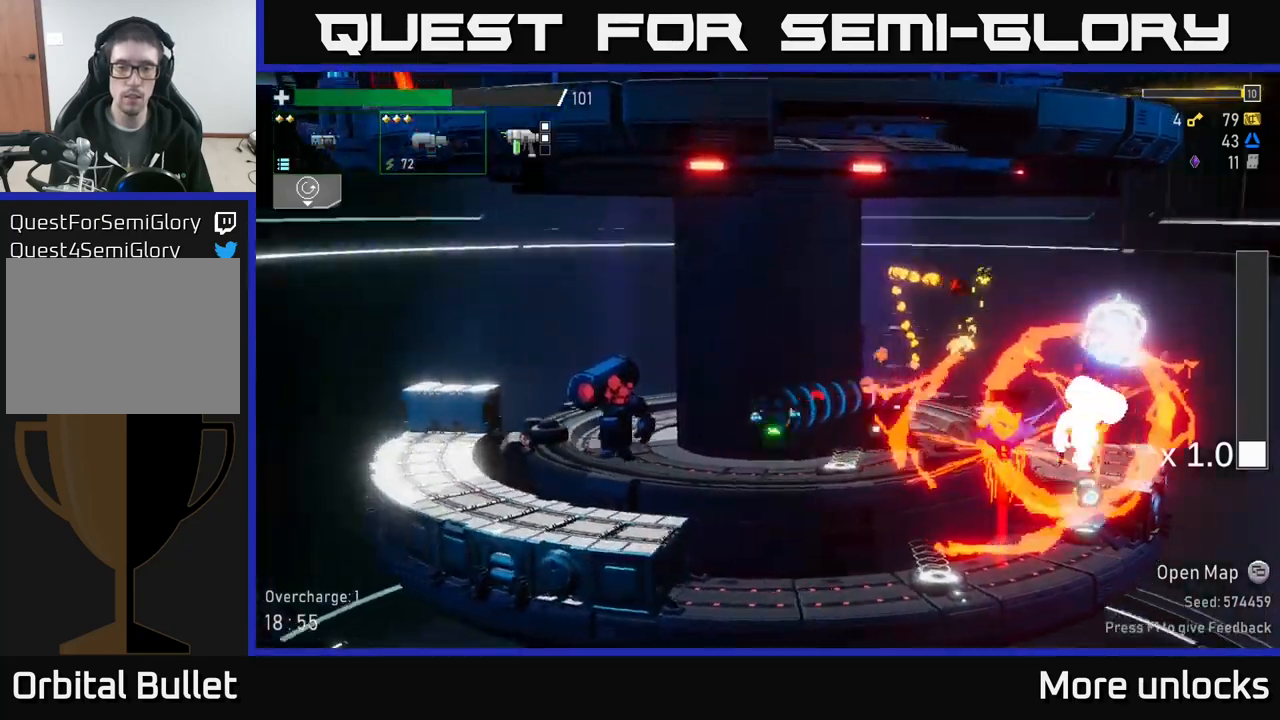
{"buttons": ["R2"], "left_stick": "right", "right_stick": "center", "events": [[350, "left_stick", "right"], [417, "R2", "down"]]}
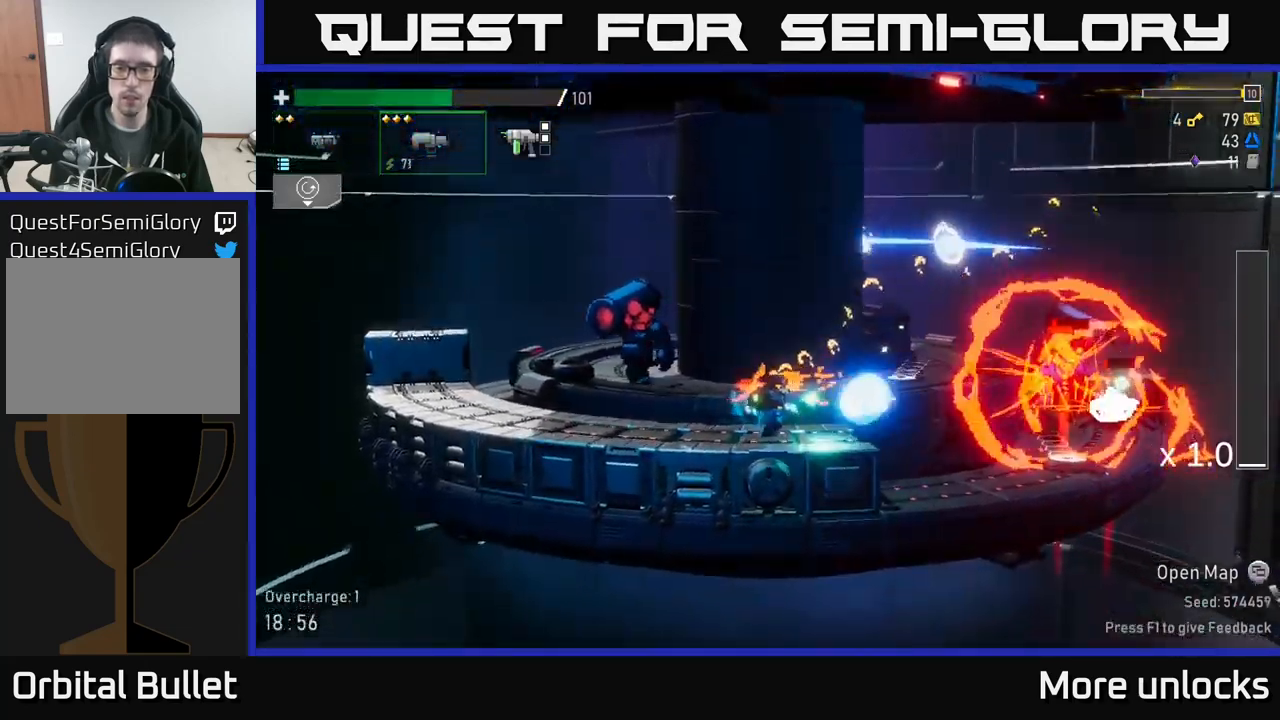
{"buttons": [], "left_stick": "down", "right_stick": "center", "events": [[17, "R2", "up"], [17, "left_stick", "down"], [117, "R2", "down"], [250, "R2", "up"], [334, "R2", "down"], [434, "R2", "up"]]}
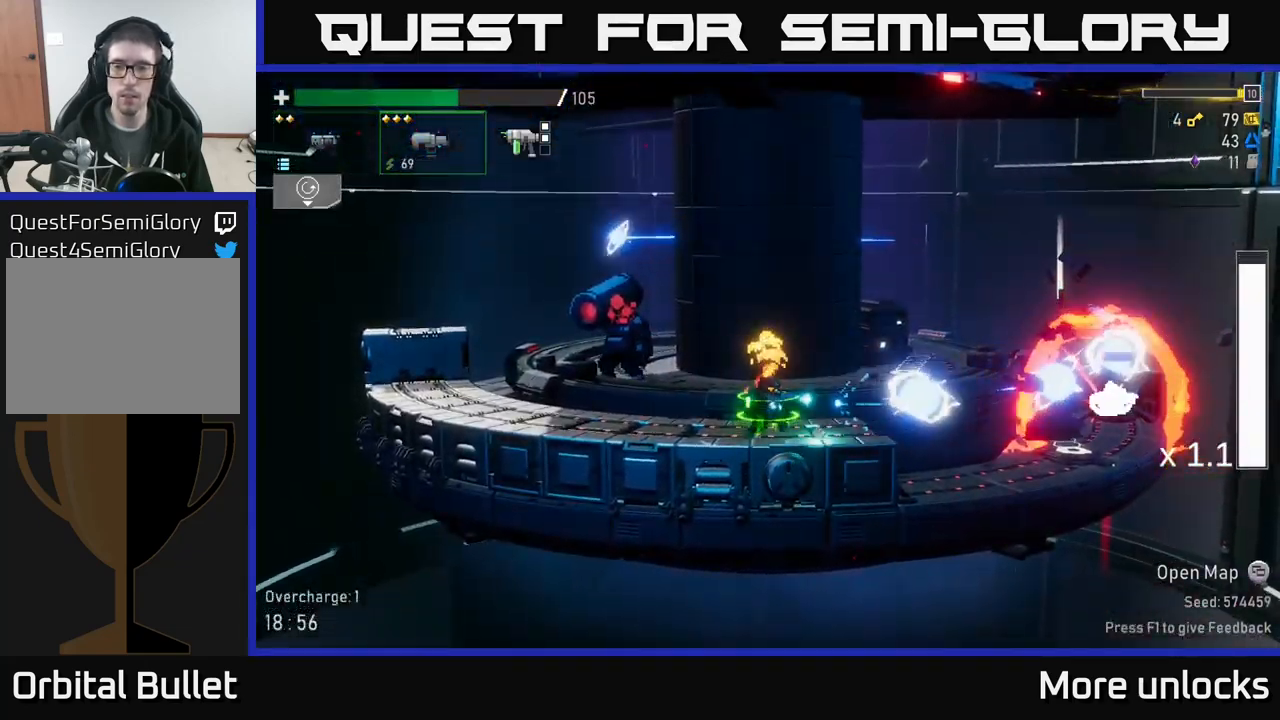
{"buttons": ["A"], "left_stick": "right", "right_stick": "center", "events": [[34, "R2", "down"], [134, "R2", "up"], [167, "left_stick", "right"], [367, "A", "down"]]}
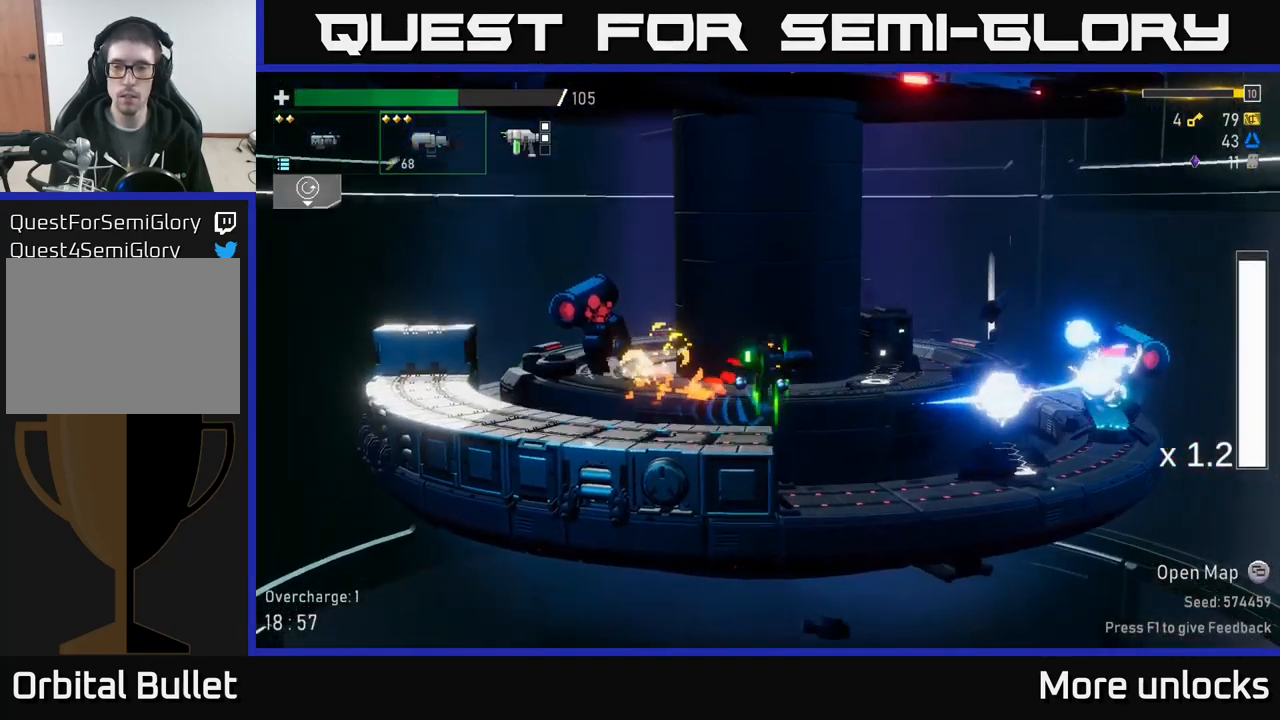
{"buttons": [], "left_stick": "right", "right_stick": "center", "events": [[34, "A", "up"]]}
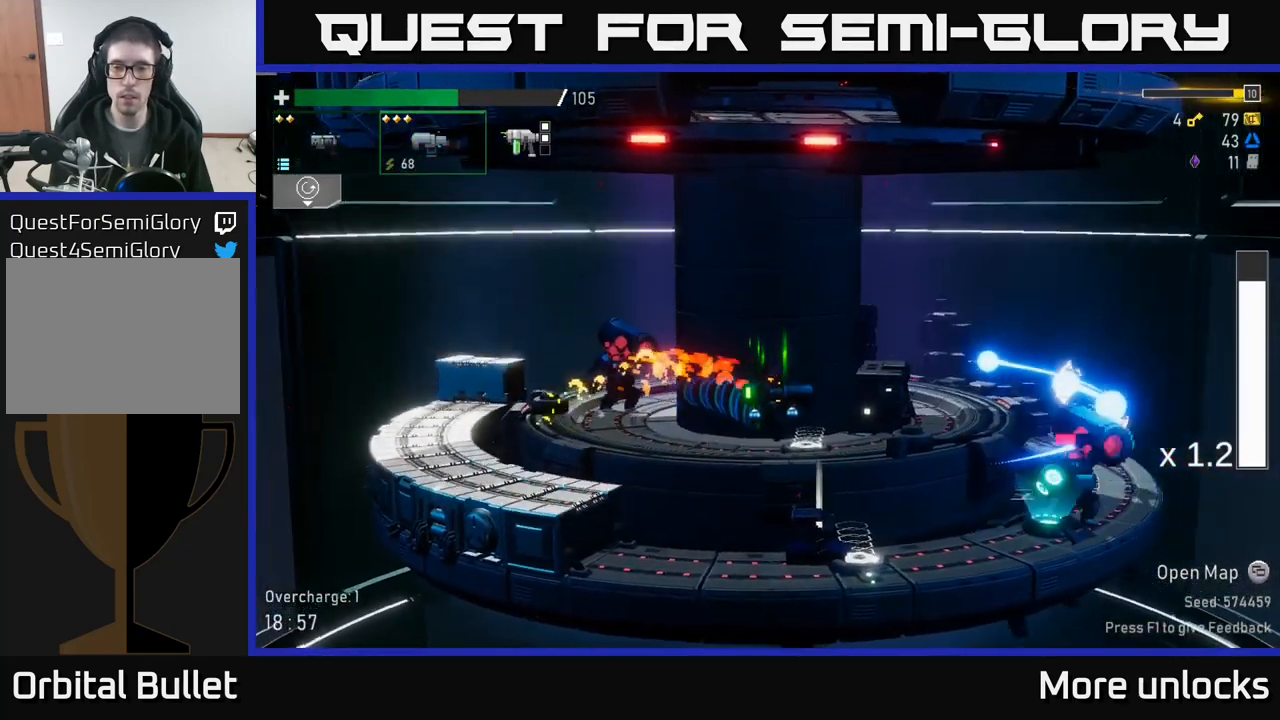
{"buttons": [], "left_stick": "right", "right_stick": "center", "events": [[117, "X", "down"], [217, "X", "up"], [367, "R2", "down"], [467, "R2", "up"]]}
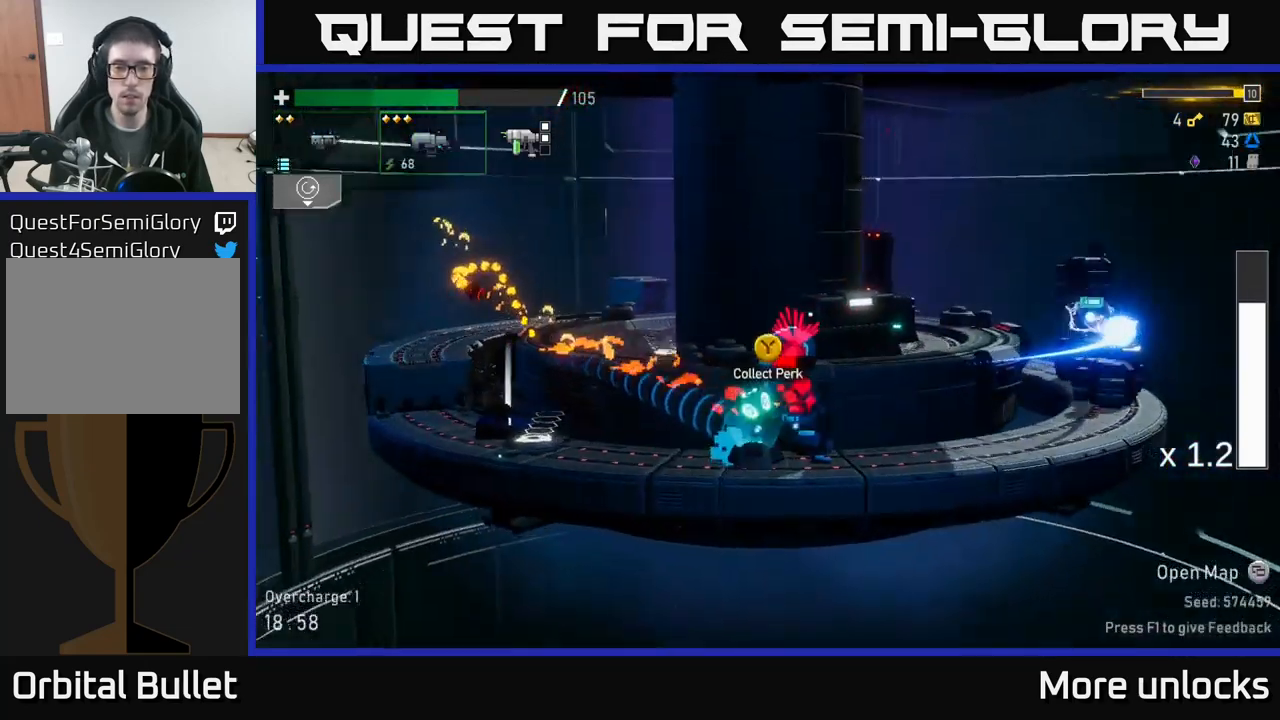
{"buttons": [], "left_stick": "right", "right_stick": "center", "events": [[67, "R2", "down"], [167, "R2", "up"]]}
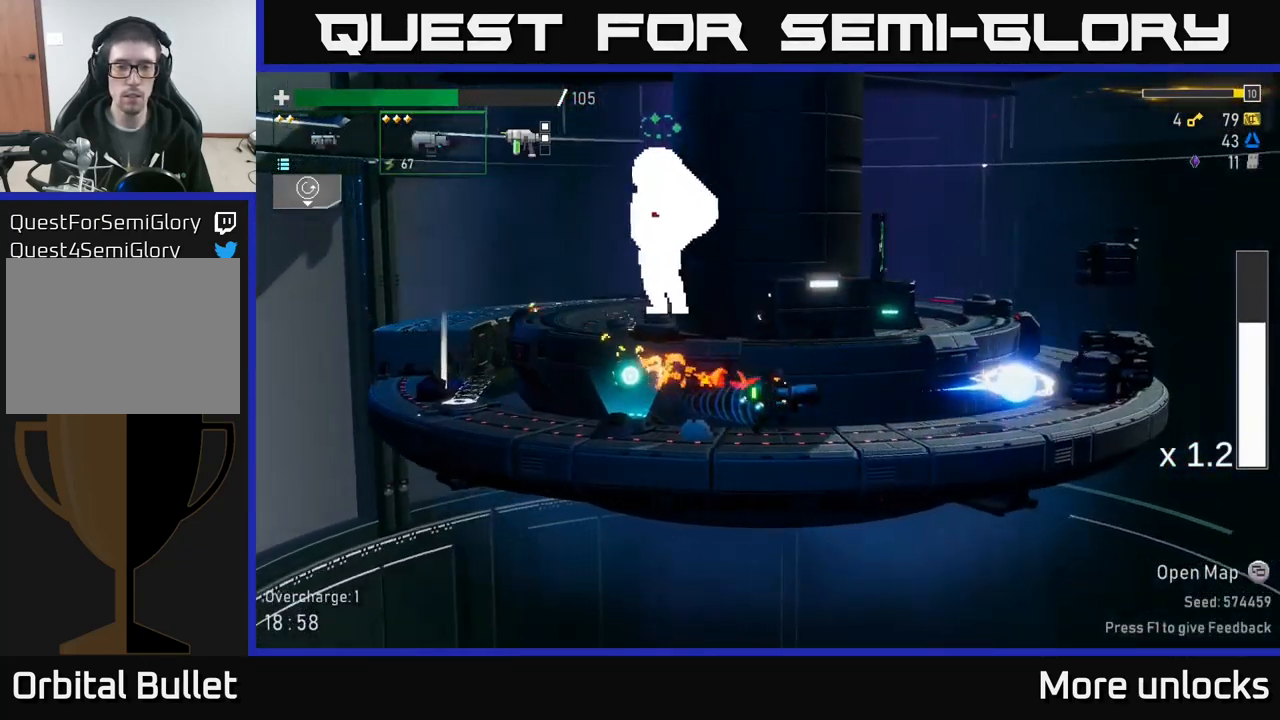
{"buttons": [], "left_stick": "left", "right_stick": "center", "events": [[467, "left_stick", "left"]]}
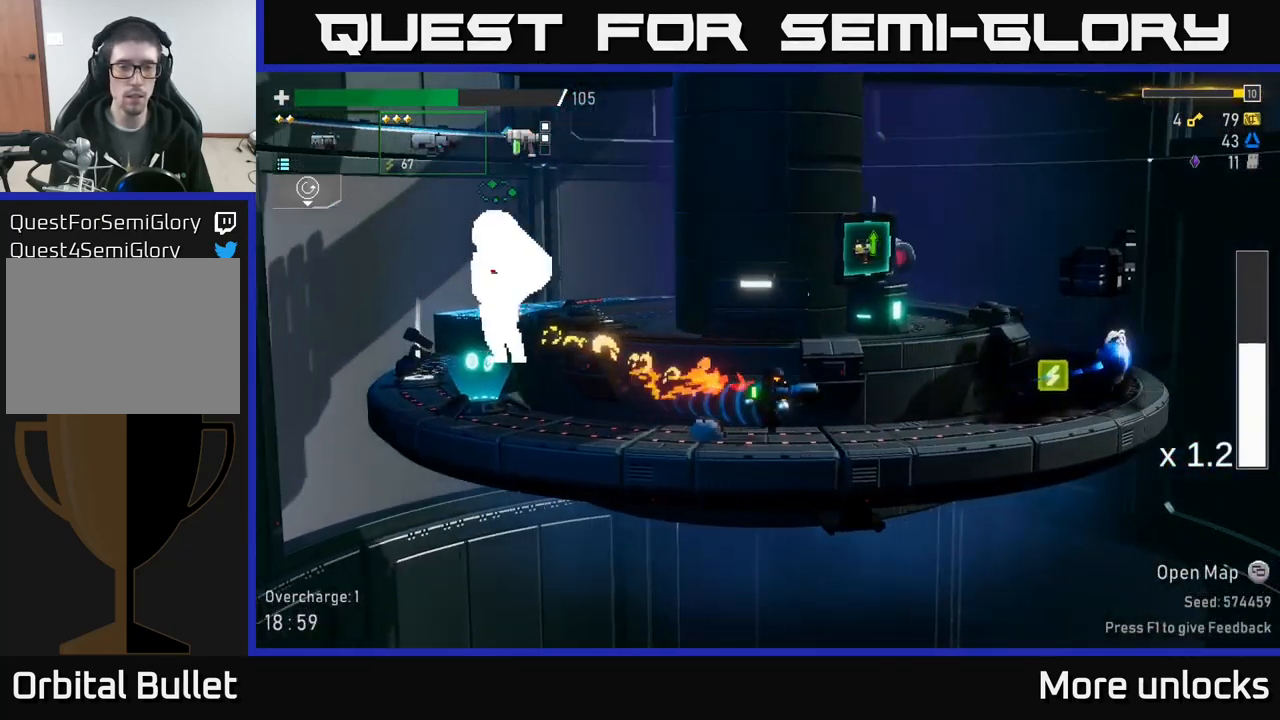
{"buttons": [], "left_stick": "down", "right_stick": "center", "events": [[67, "B", "down"], [117, "left_stick", "center"], [134, "B", "up"], [217, "left_stick", "down"], [317, "R2", "down"], [451, "R2", "up"]]}
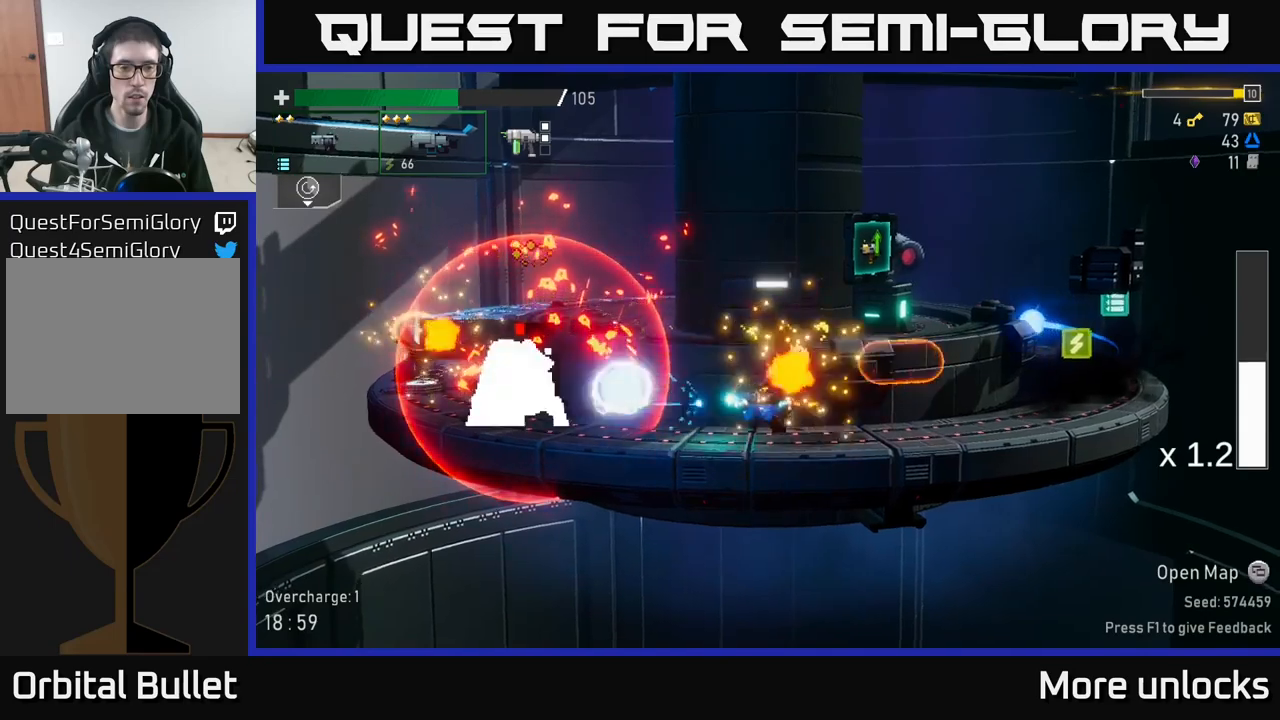
{"buttons": [], "left_stick": "center", "right_stick": "center", "events": [[67, "R2", "down"], [150, "R2", "up"], [483, "left_stick", "center"]]}
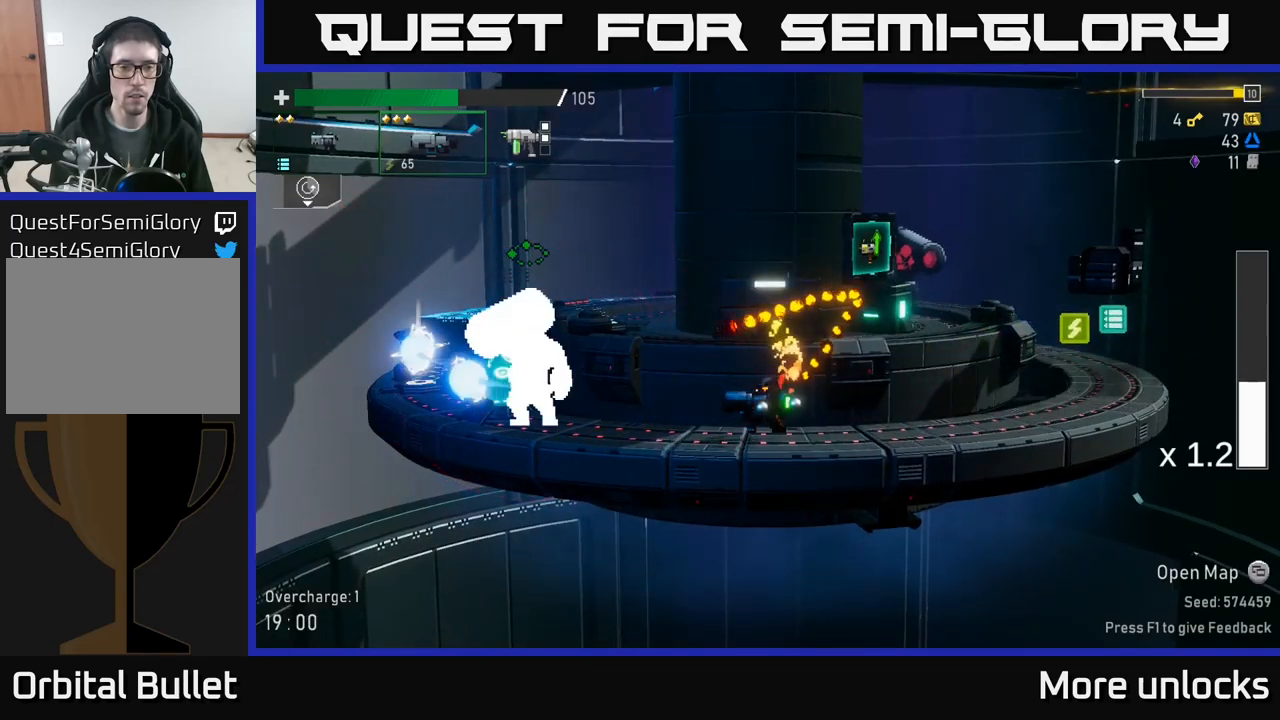
{"buttons": [], "left_stick": "center", "right_stick": "center", "events": [[183, "R2", "down"], [217, "left_stick", "down"], [283, "R2", "up"], [383, "left_stick", "center"]]}
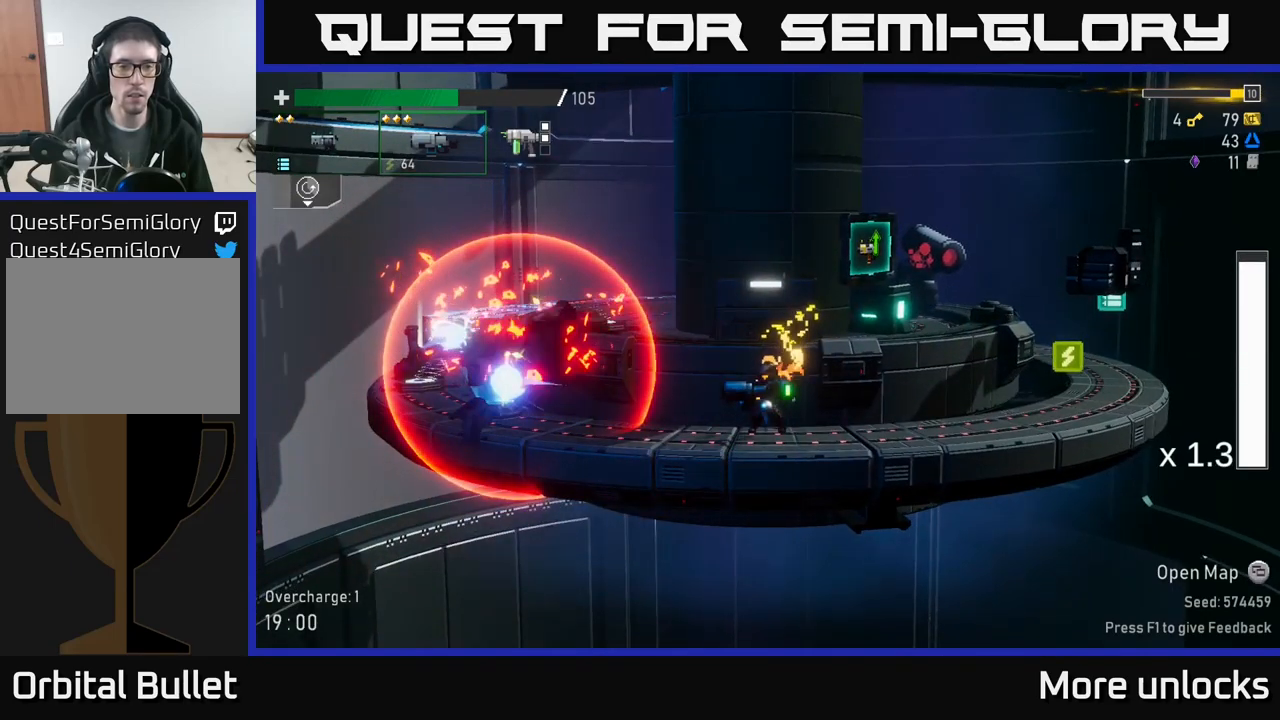
{"buttons": [], "left_stick": "left", "right_stick": "center", "events": [[233, "left_stick", "left"], [317, "A", "down"], [367, "X", "down"], [433, "A", "up"], [483, "X", "up"]]}
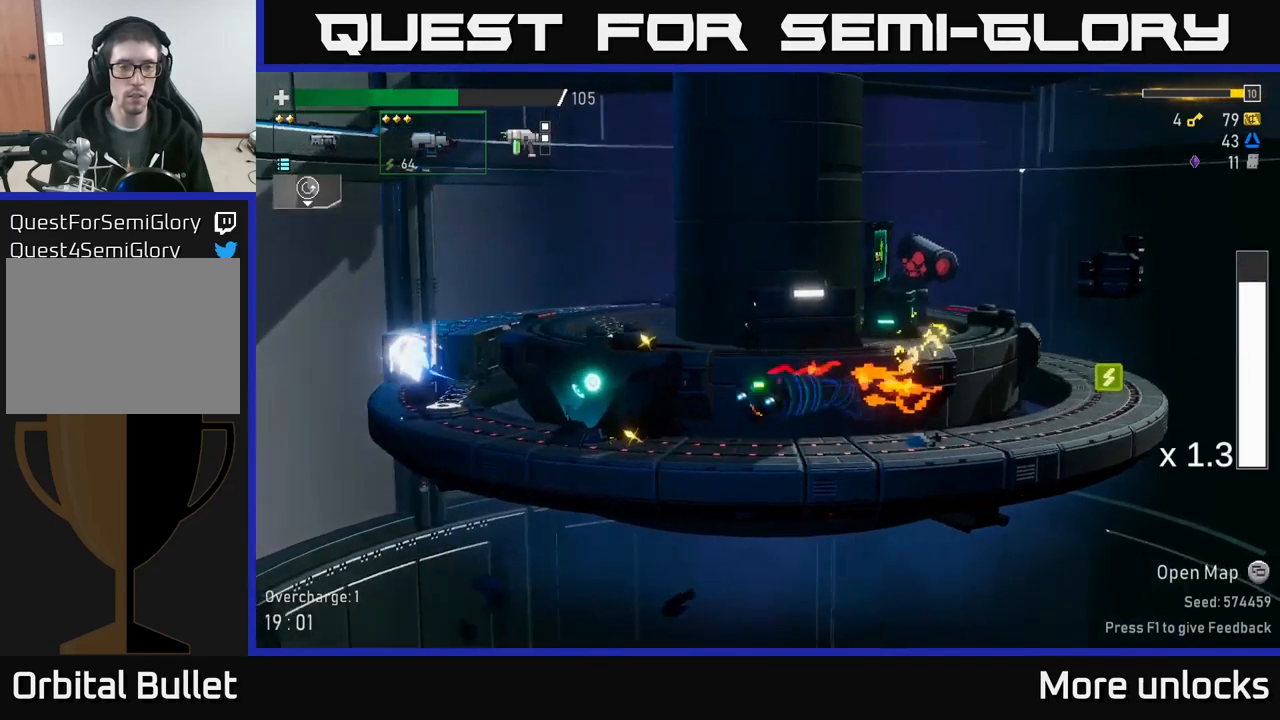
{"buttons": [], "left_stick": "right", "right_stick": "center", "events": [[250, "Y", "down"], [283, "left_stick", "center"], [317, "Y", "up"], [367, "left_stick", "right"]]}
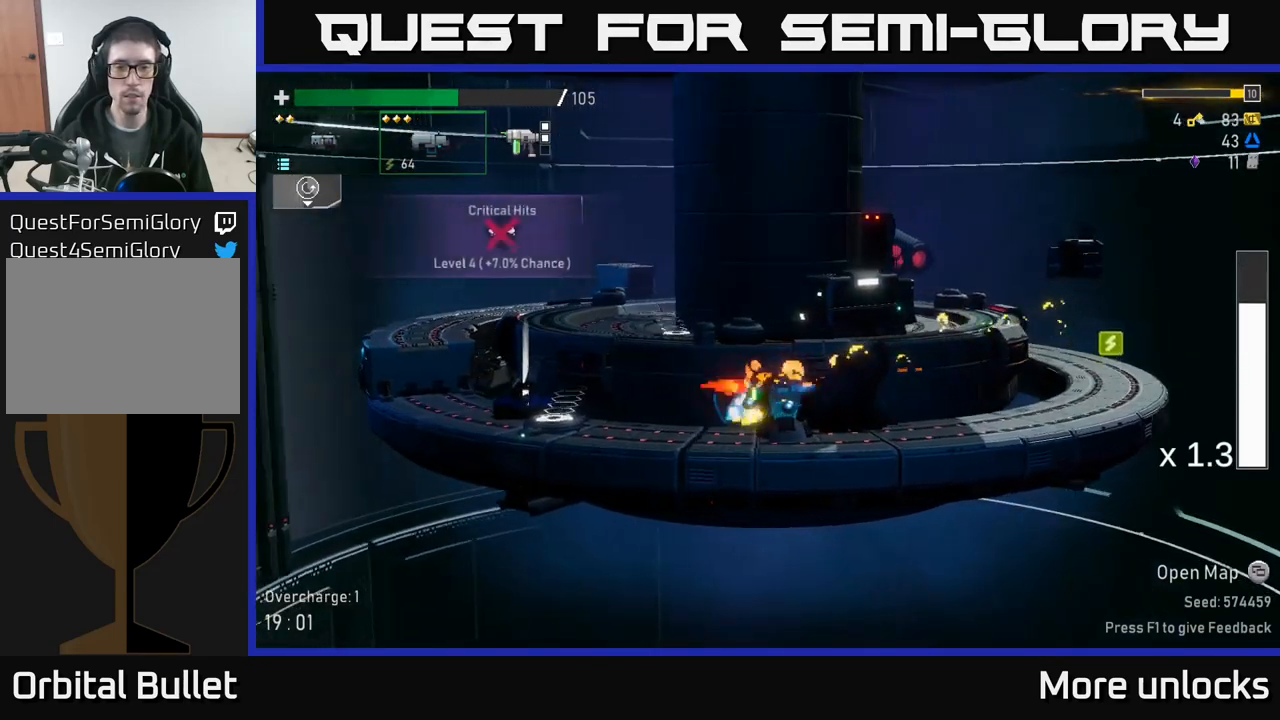
{"buttons": [], "left_stick": "left", "right_stick": "center", "events": [[67, "left_stick", "left"]]}
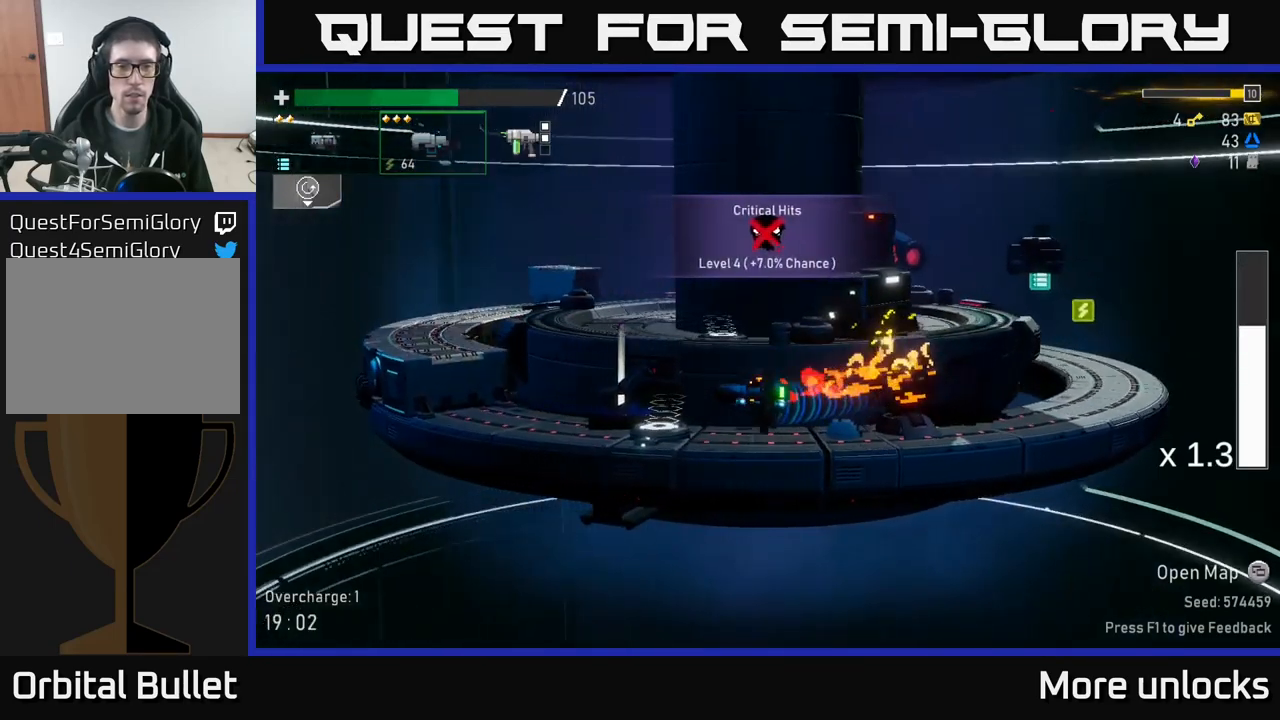
{"buttons": ["A"], "left_stick": "left", "right_stick": "center", "events": [[300, "Y", "down"], [400, "Y", "up"], [500, "A", "down"]]}
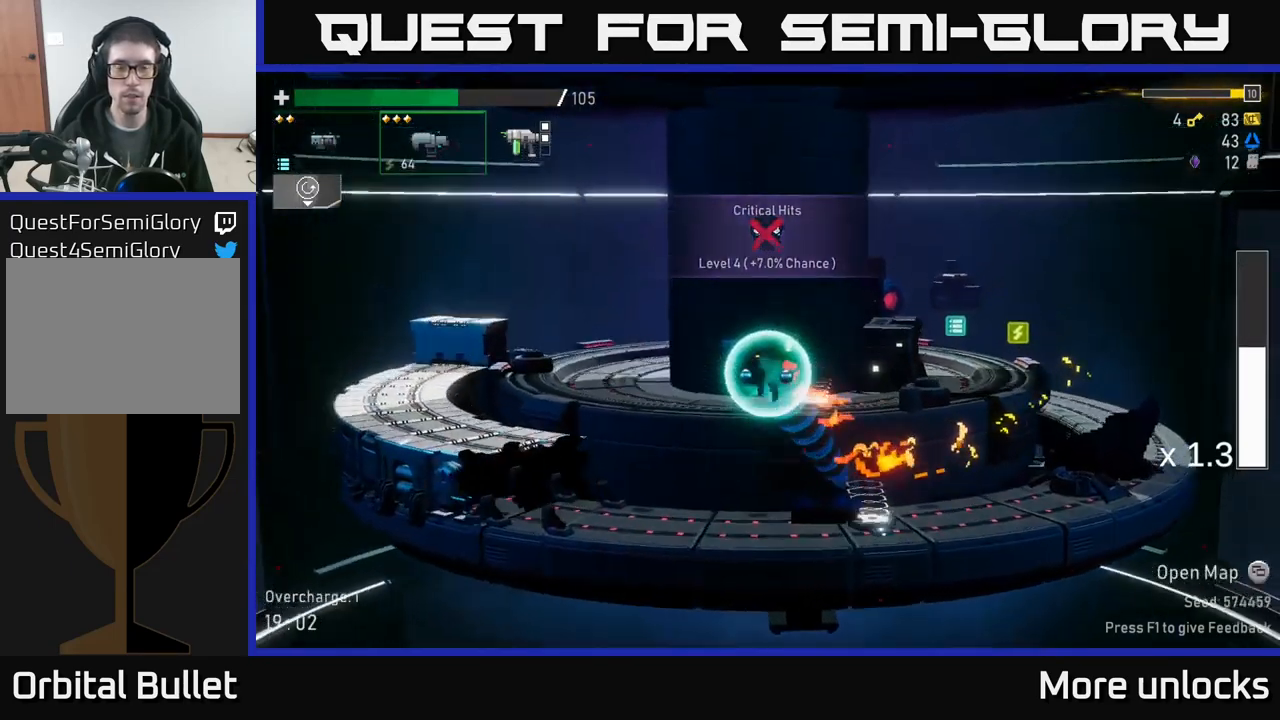
{"buttons": [], "left_stick": "left", "right_stick": "center", "events": [[200, "A", "up"], [250, "X", "down"], [367, "X", "up"]]}
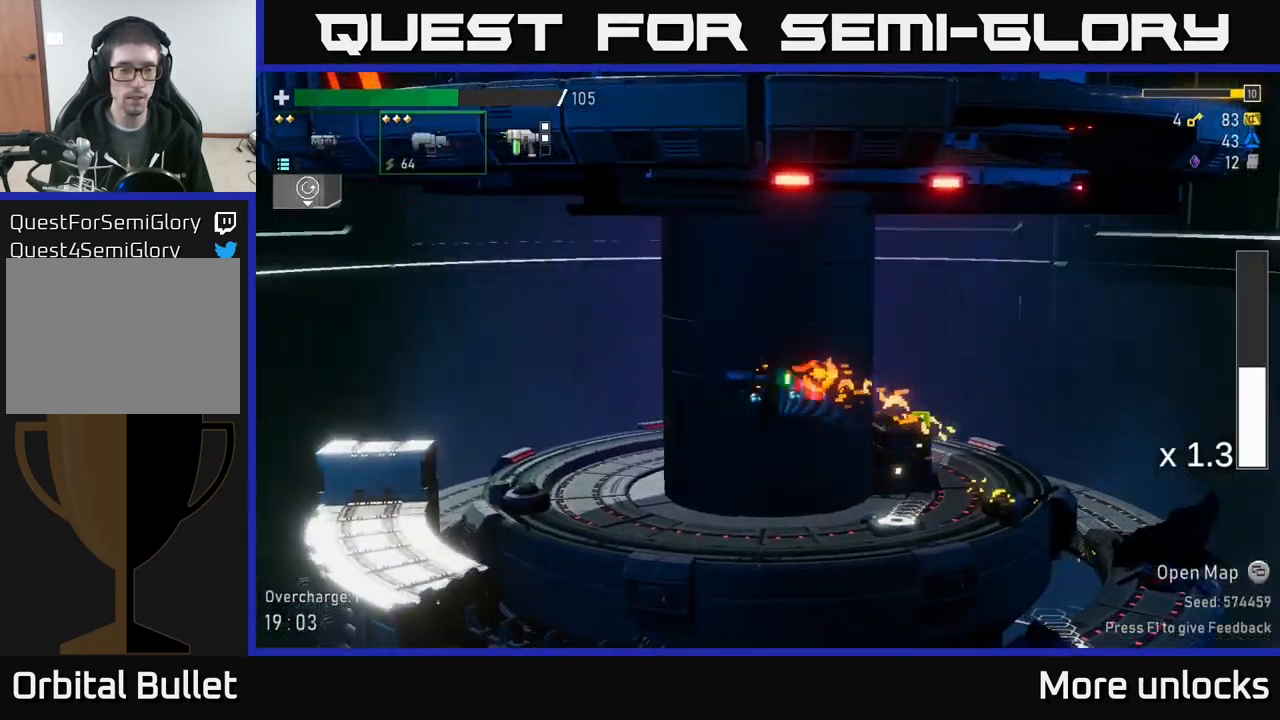
{"buttons": [], "left_stick": "left", "right_stick": "center", "events": [[167, "X", "down"], [333, "X", "up"]]}
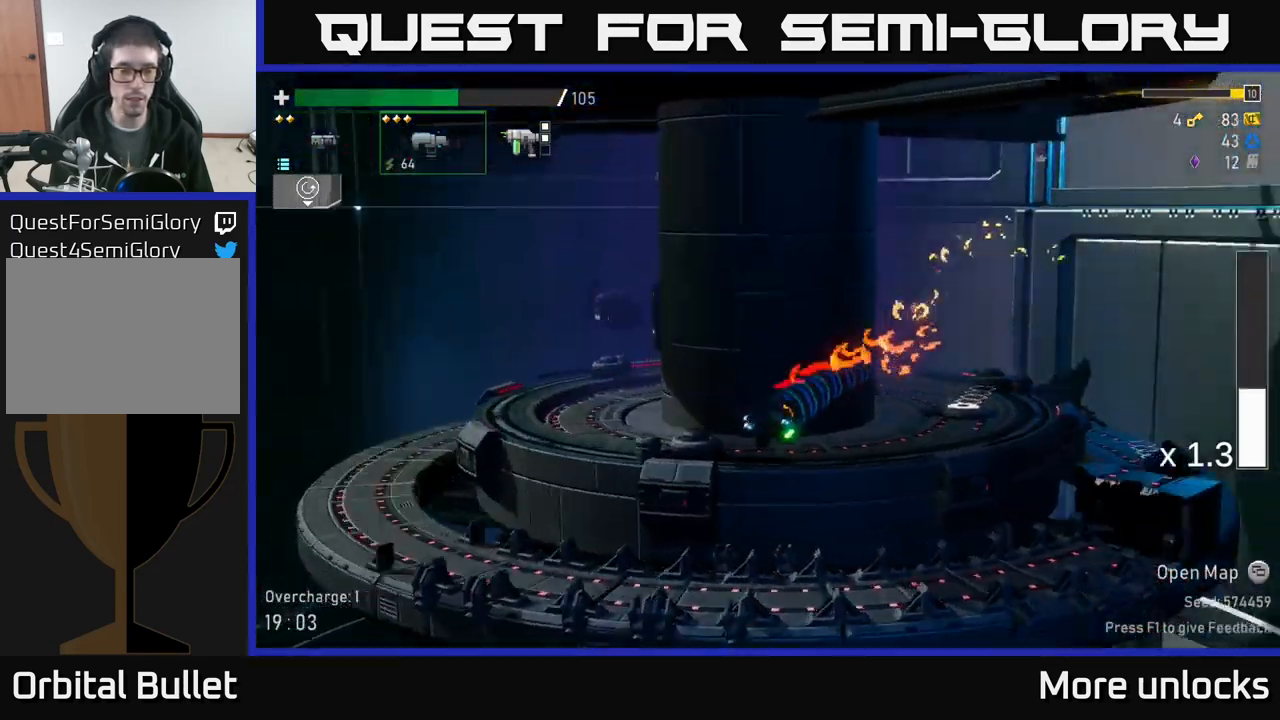
{"buttons": ["A", "X"], "left_stick": "left", "right_stick": "center", "events": [[383, "A", "down"], [483, "X", "down"]]}
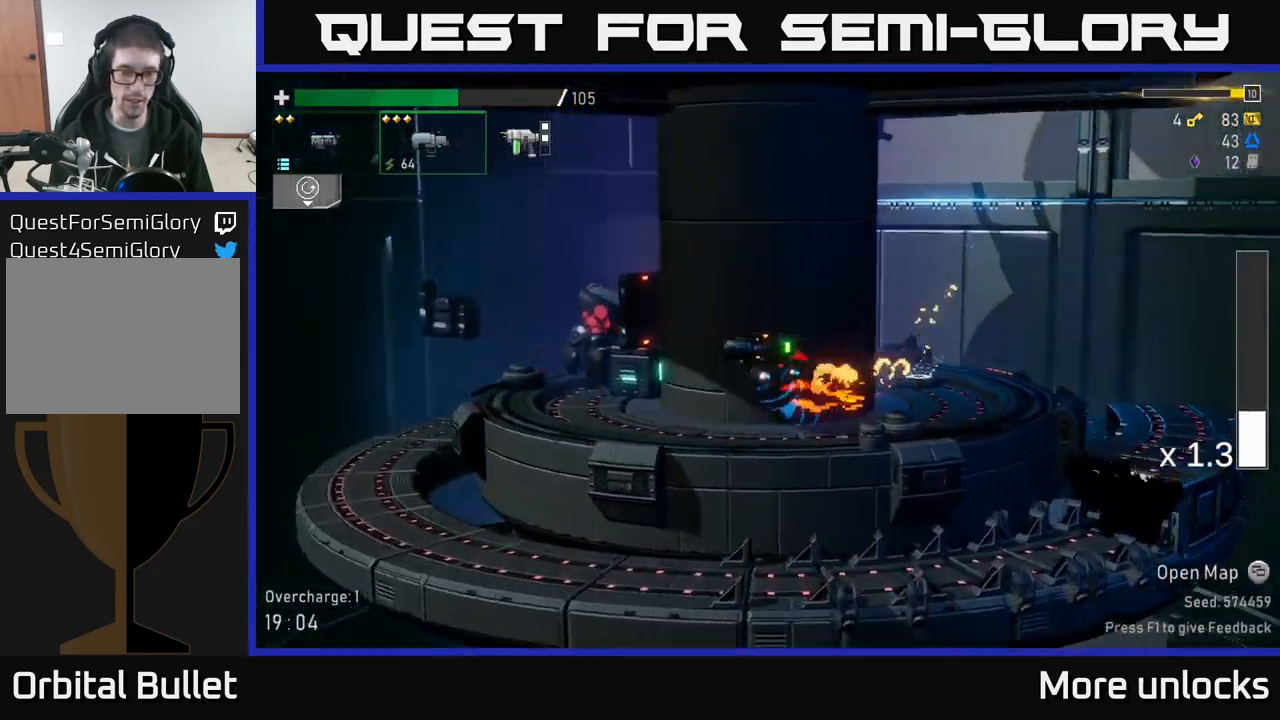
{"buttons": [], "left_stick": "left", "right_stick": "center", "events": [[167, "X", "up"], [233, "A", "up"]]}
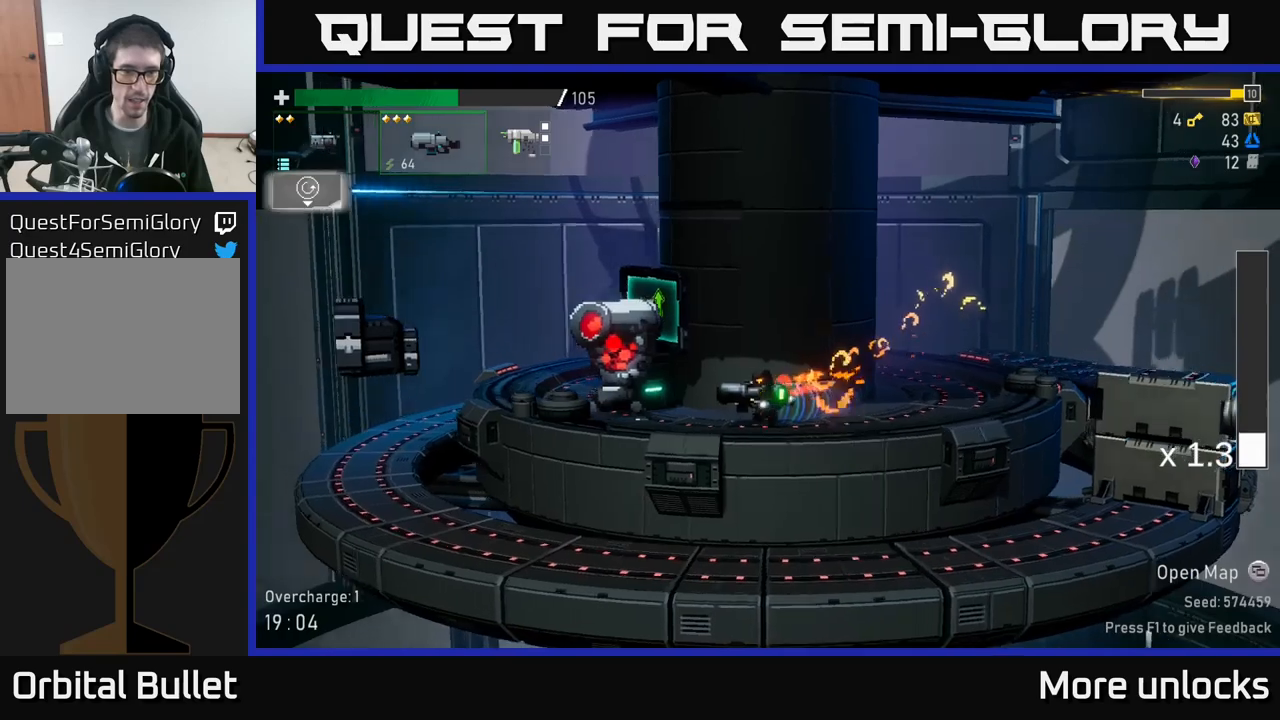
{"buttons": [], "left_stick": "left", "right_stick": "center", "events": [[250, "X", "down"], [300, "left_stick", "center"], [333, "X", "up"], [467, "left_stick", "left"]]}
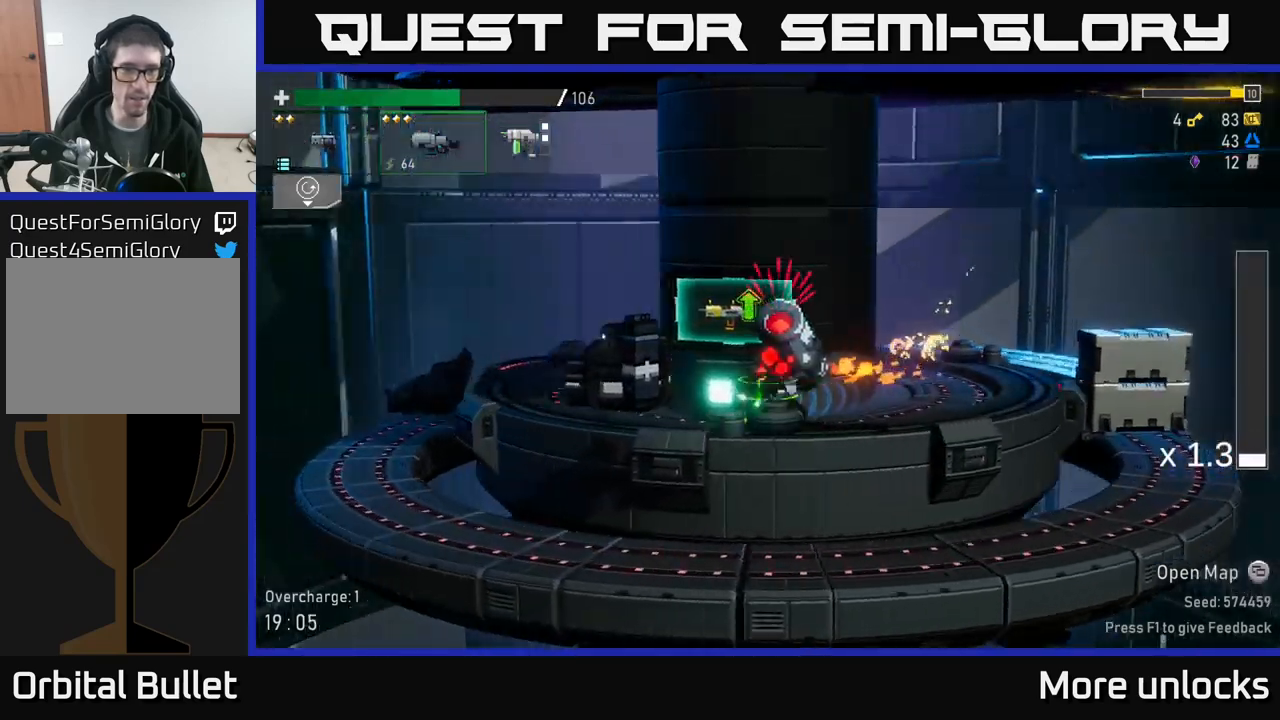
{"buttons": [], "left_stick": "left", "right_stick": "center", "events": [[100, "R2", "down"], [217, "R2", "up"]]}
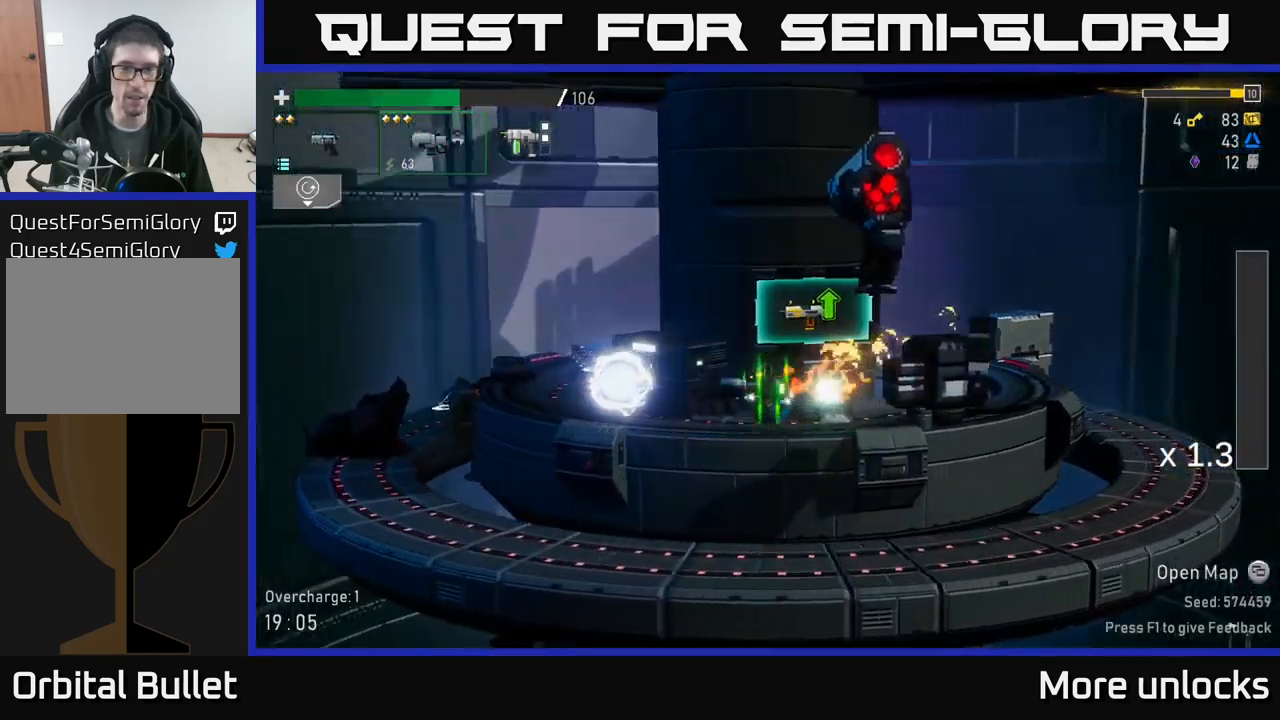
{"buttons": [], "left_stick": "left", "right_stick": "center", "events": [[267, "A", "down"], [383, "A", "up"]]}
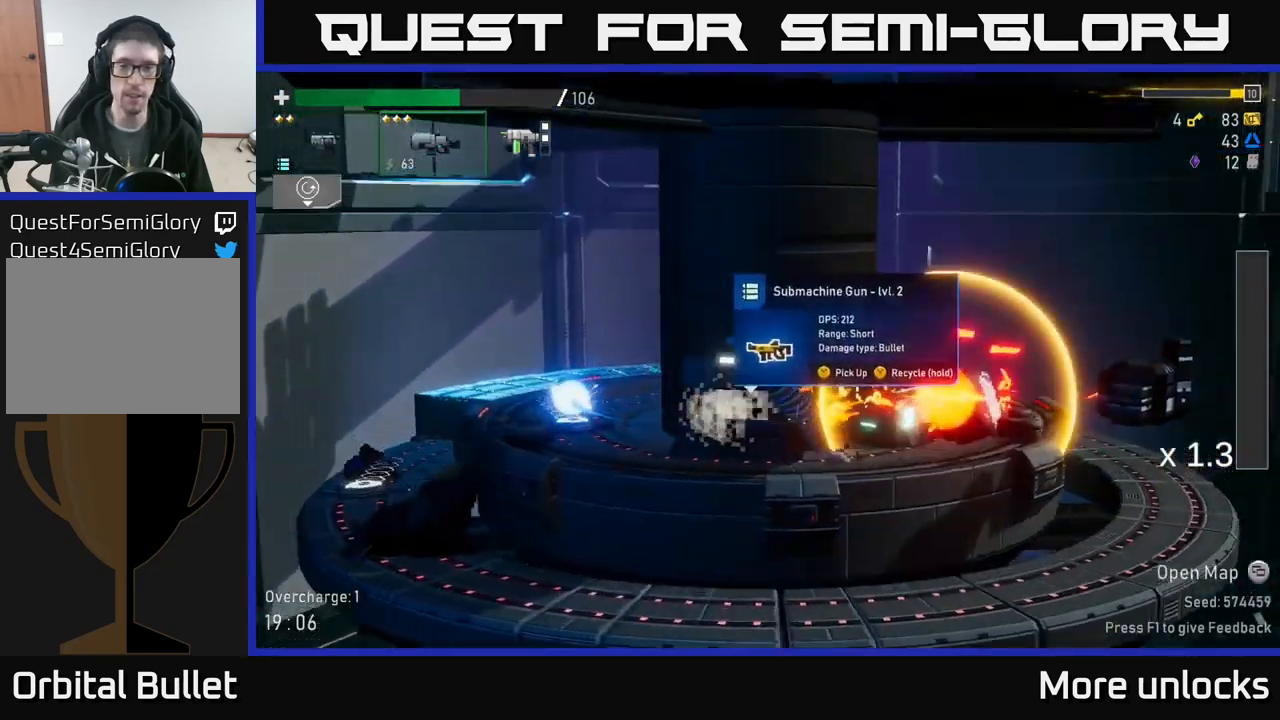
{"buttons": ["B"], "left_stick": "down", "right_stick": "center", "events": [[33, "left_stick", "right"], [117, "left_stick", "down-right"], [217, "left_stick", "down"], [483, "B", "down"]]}
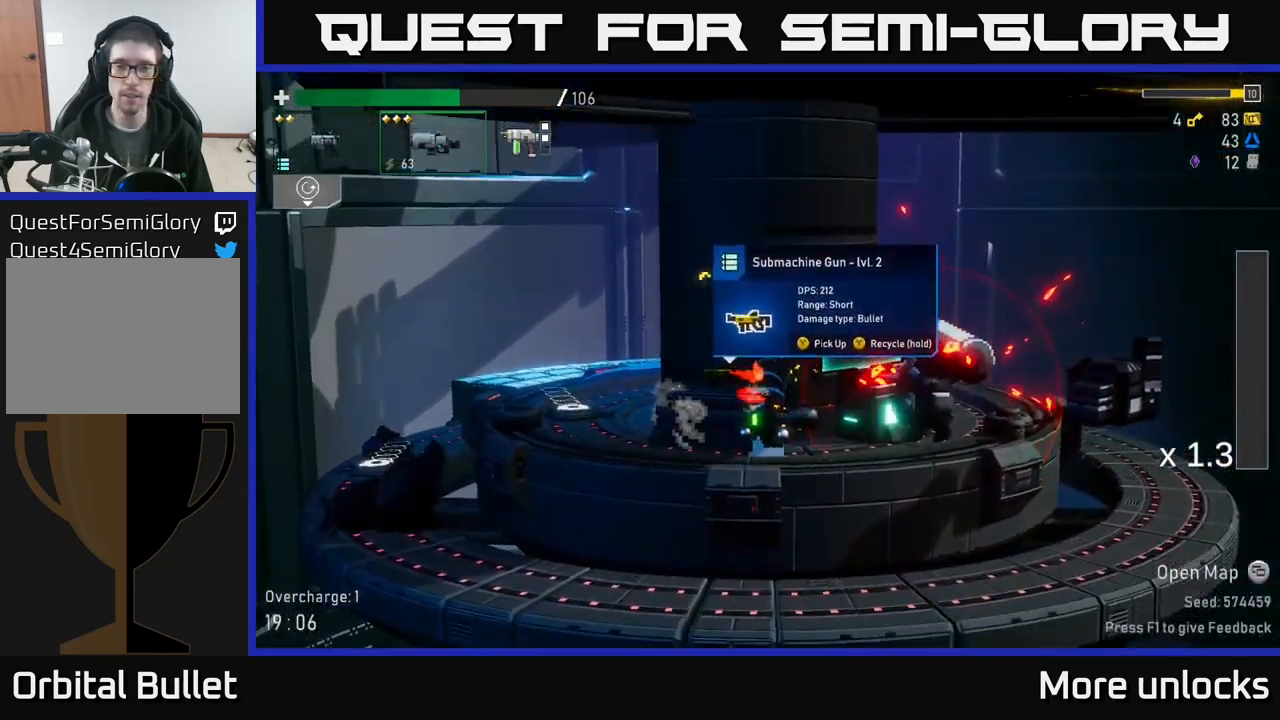
{"buttons": [], "left_stick": "down", "right_stick": "center", "events": [[117, "B", "up"], [317, "R2", "down"], [417, "R2", "up"]]}
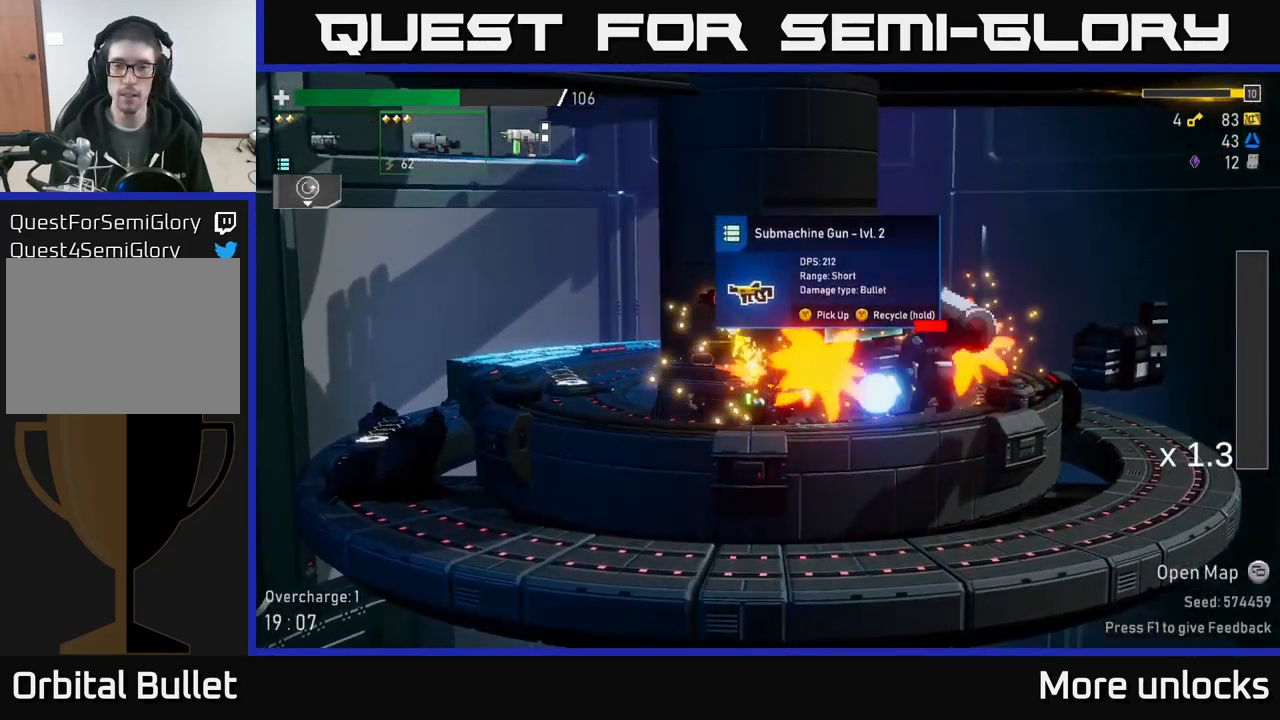
{"buttons": ["L2"], "left_stick": "down", "right_stick": "center", "events": [[50, "R2", "down"], [150, "R2", "up"], [267, "R2", "down"], [400, "R2", "up"], [500, "L2", "down"]]}
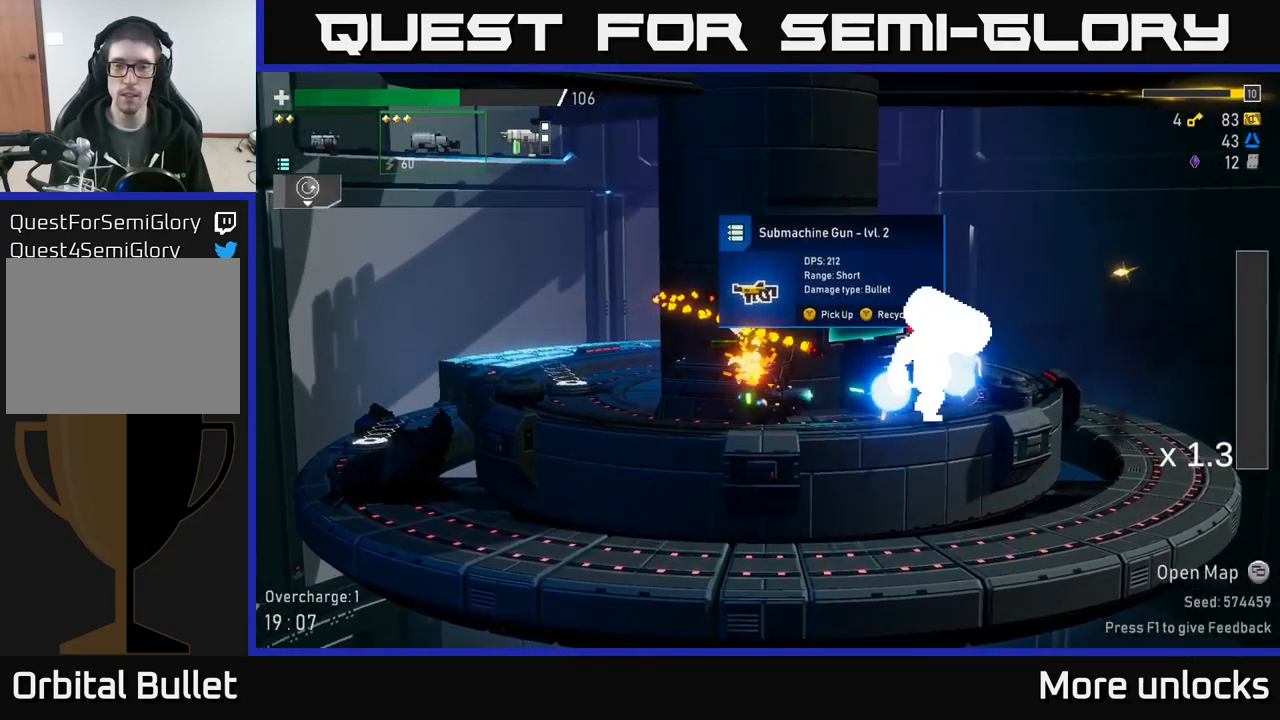
{"buttons": [], "left_stick": "down", "right_stick": "center", "events": [[100, "L2", "up"], [100, "R2", "down"], [200, "R2", "up"], [317, "R2", "down"], [433, "R2", "up"]]}
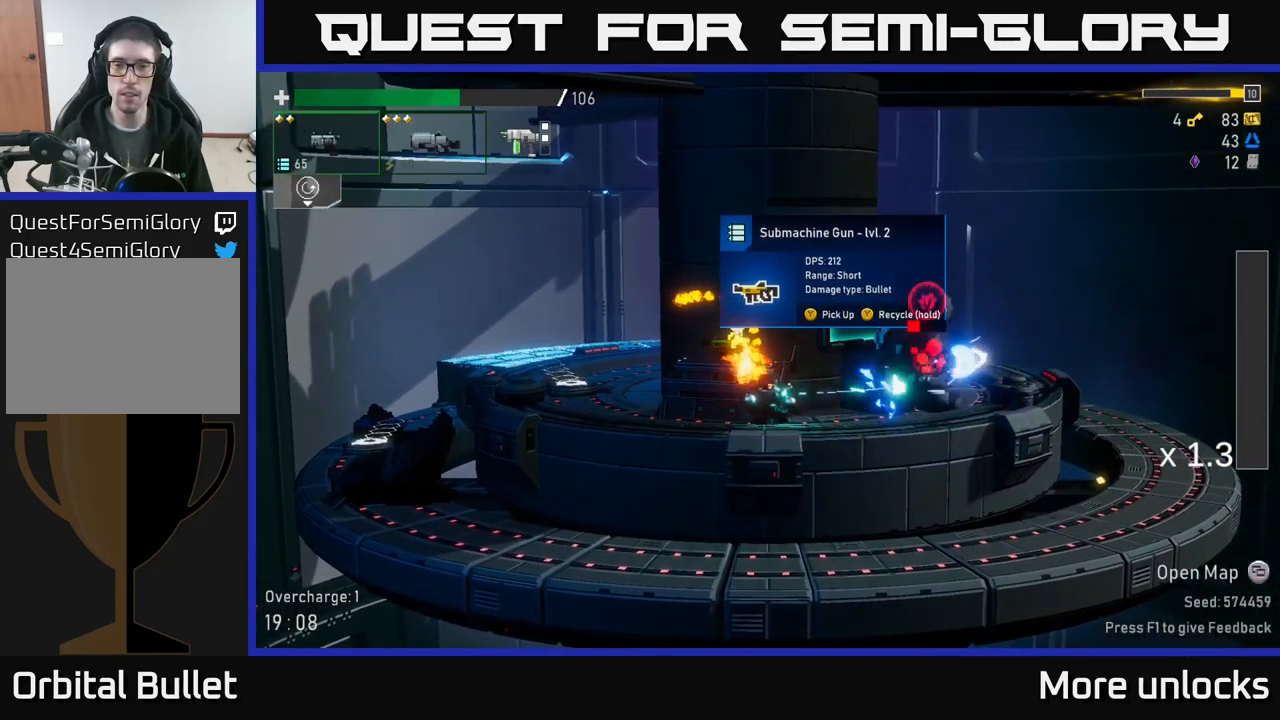
{"buttons": [], "left_stick": "right", "right_stick": "center", "events": [[33, "R2", "down"], [150, "R2", "up"], [250, "R2", "down"], [367, "R2", "up"], [367, "left_stick", "center"], [483, "left_stick", "right"]]}
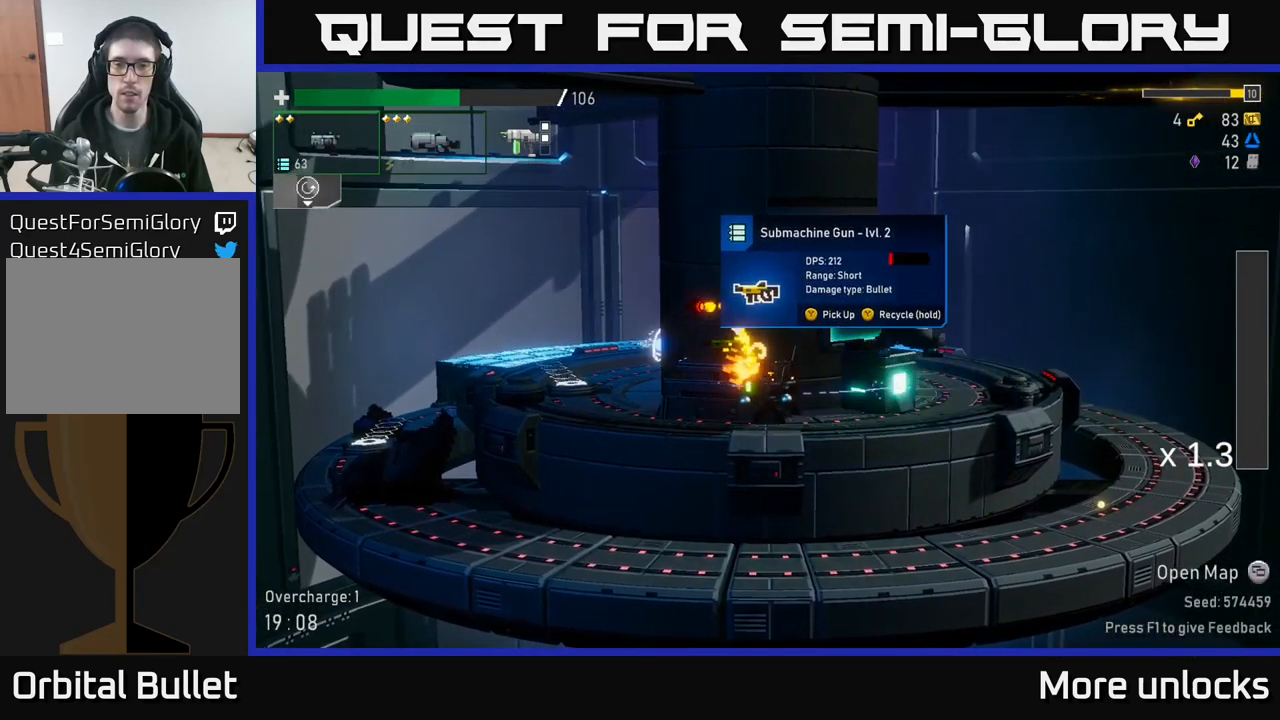
{"buttons": [], "left_stick": "right", "right_stick": "center", "events": [[67, "X", "down"], [233, "X", "up"]]}
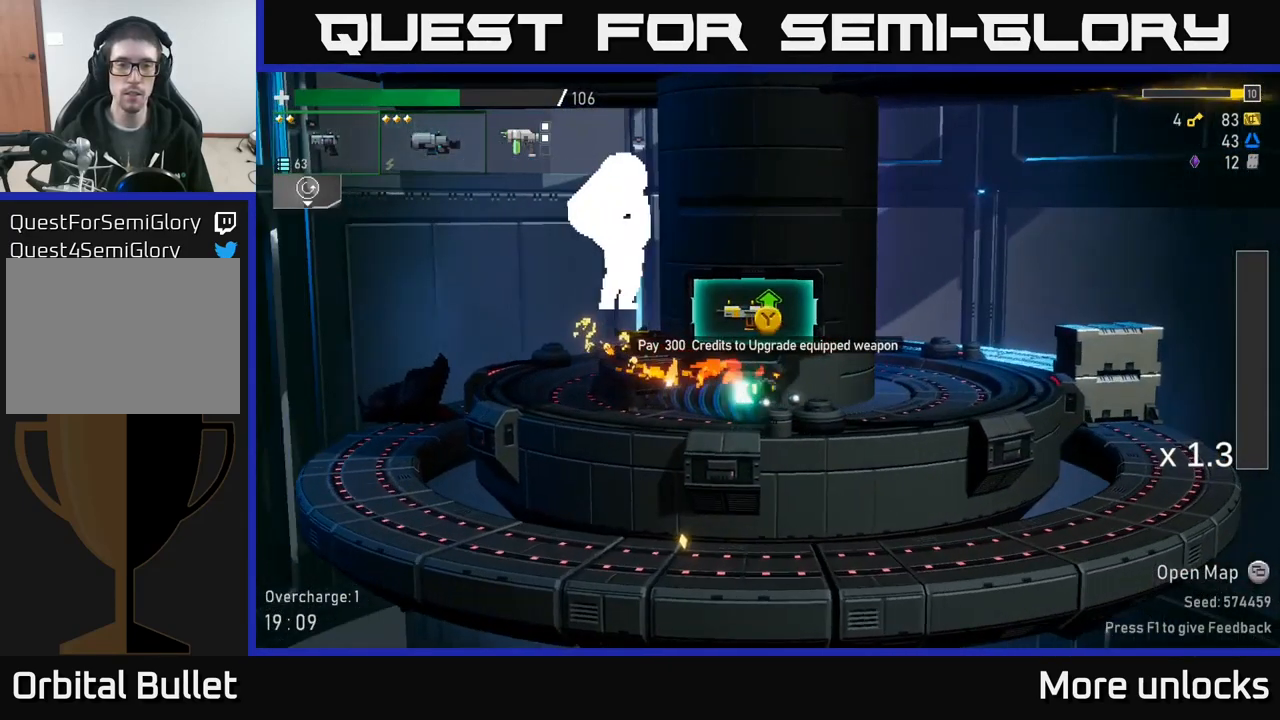
{"buttons": ["R2"], "left_stick": "down-left", "right_stick": "center", "events": [[367, "left_stick", "left"], [417, "R2", "down"], [467, "left_stick", "down-left"]]}
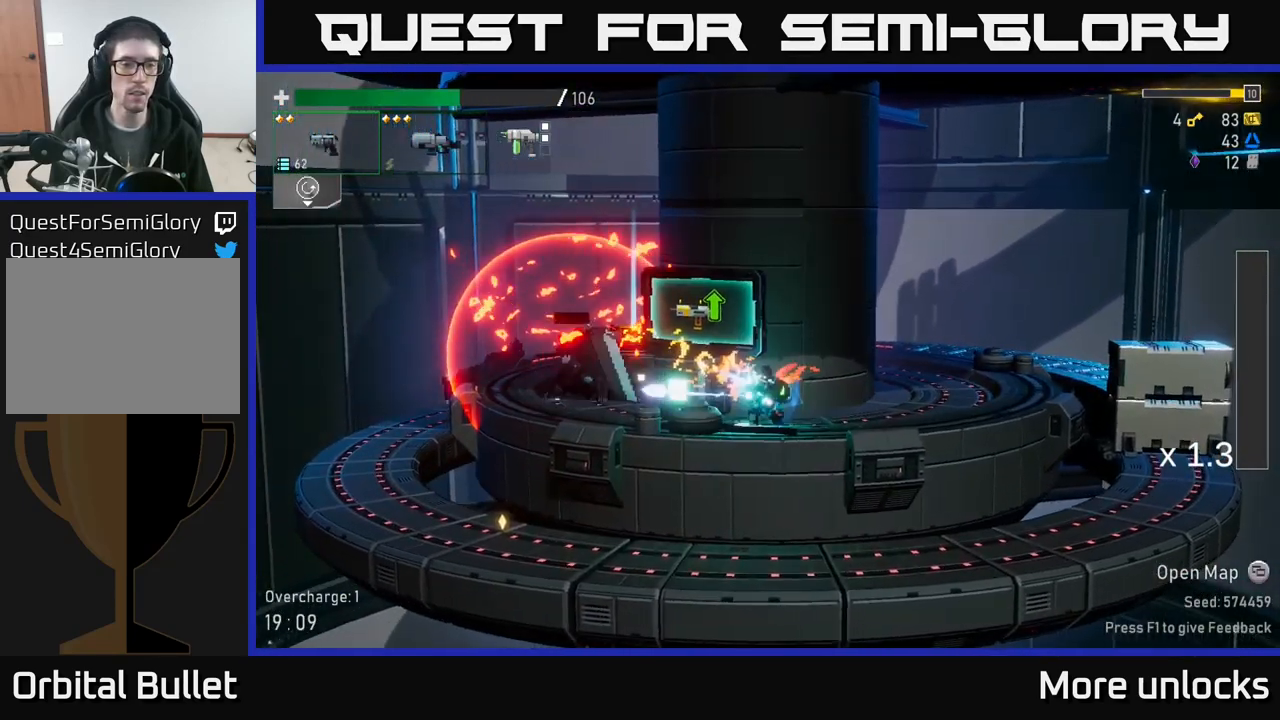
{"buttons": [], "left_stick": "down", "right_stick": "center", "events": [[17, "R2", "up"], [34, "left_stick", "down"]]}